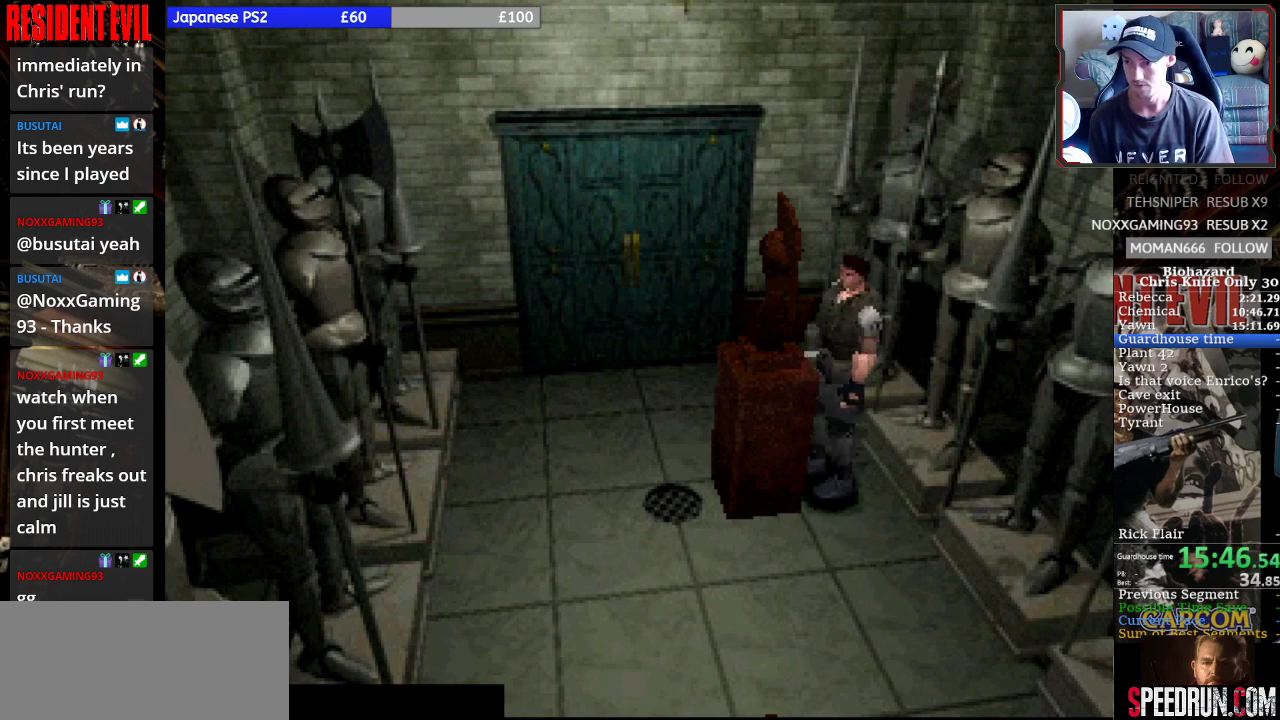
Gameplay with a controller (PlayStation layout); each line is a JSON object with the inputs held at the frame after it. "events" lists button and stick changes between this image and that frame as [ms after this image, input, new state], when the widget could be followed in between. Not read: L1 L2 L3 R1 R2 R3 left_stick.
{"buttons": ["DPAD_UP"], "right_stick": "center", "events": []}
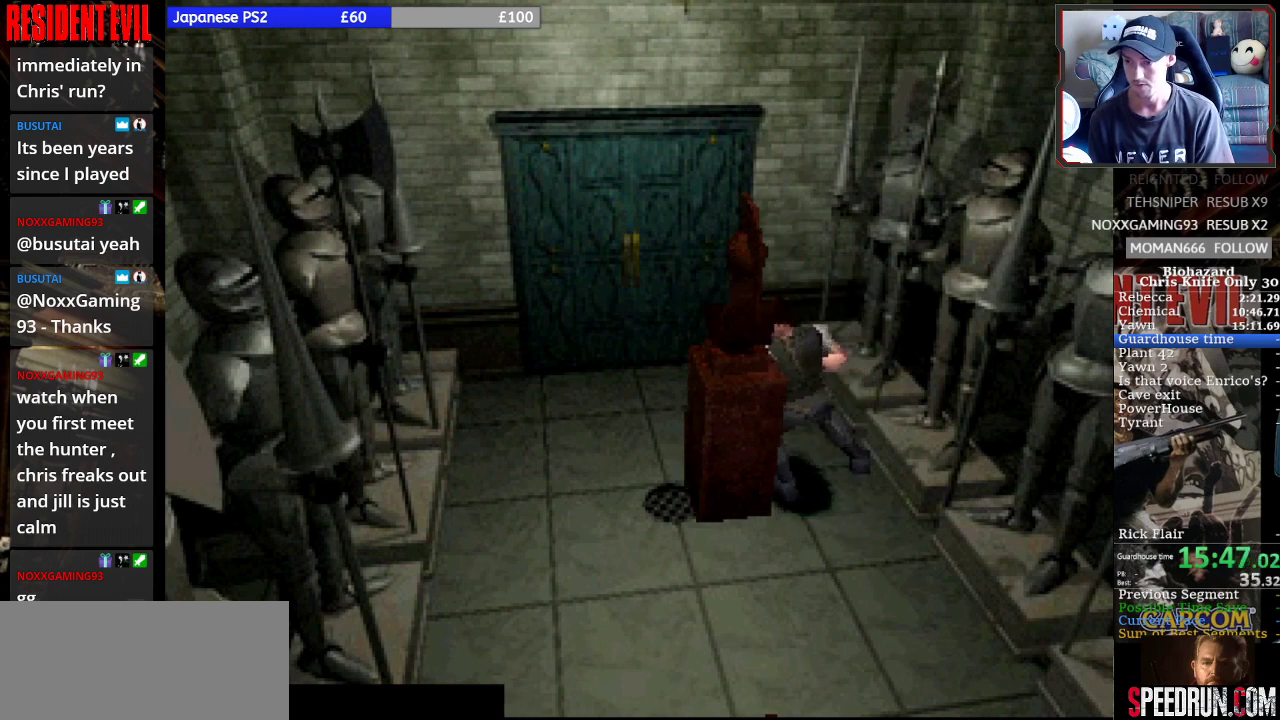
{"buttons": ["DPAD_UP"], "right_stick": "center", "events": []}
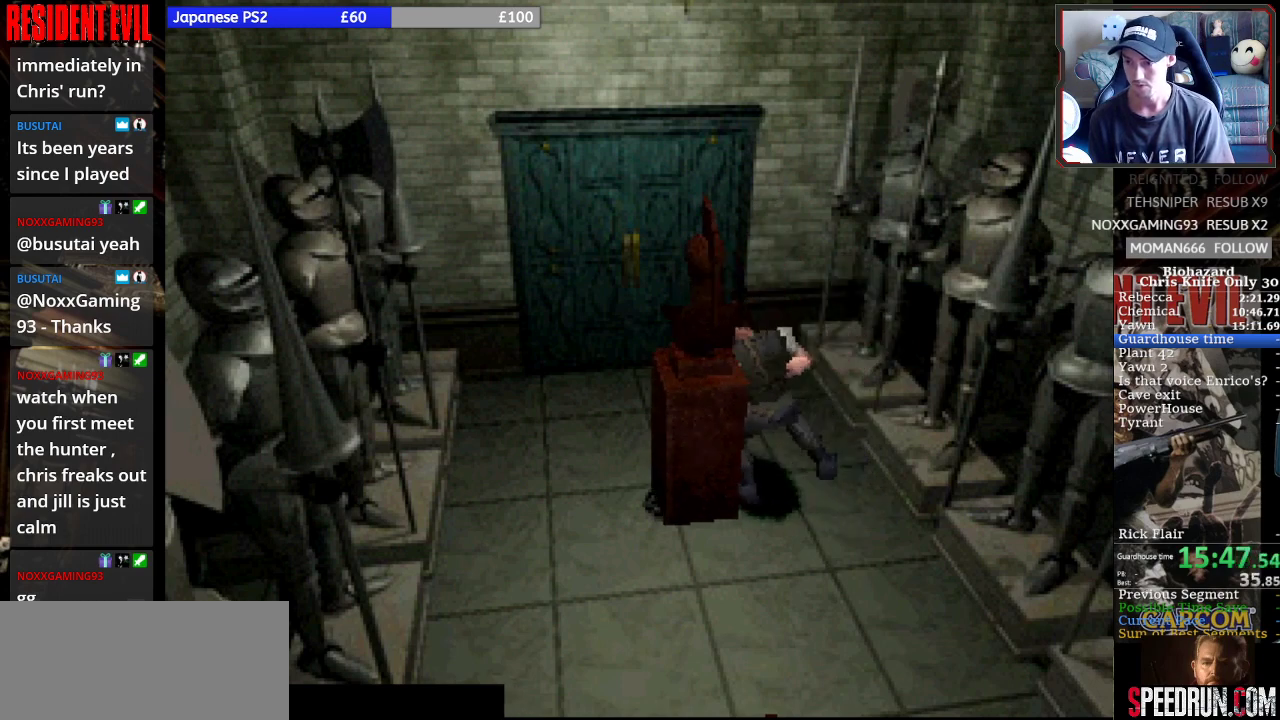
{"buttons": ["SQUARE", "DPAD_LEFT"], "right_stick": "center", "events": [[167, "DPAD_LEFT", "down"], [167, "SQUARE", "down"], [200, "DPAD_UP", "up"]]}
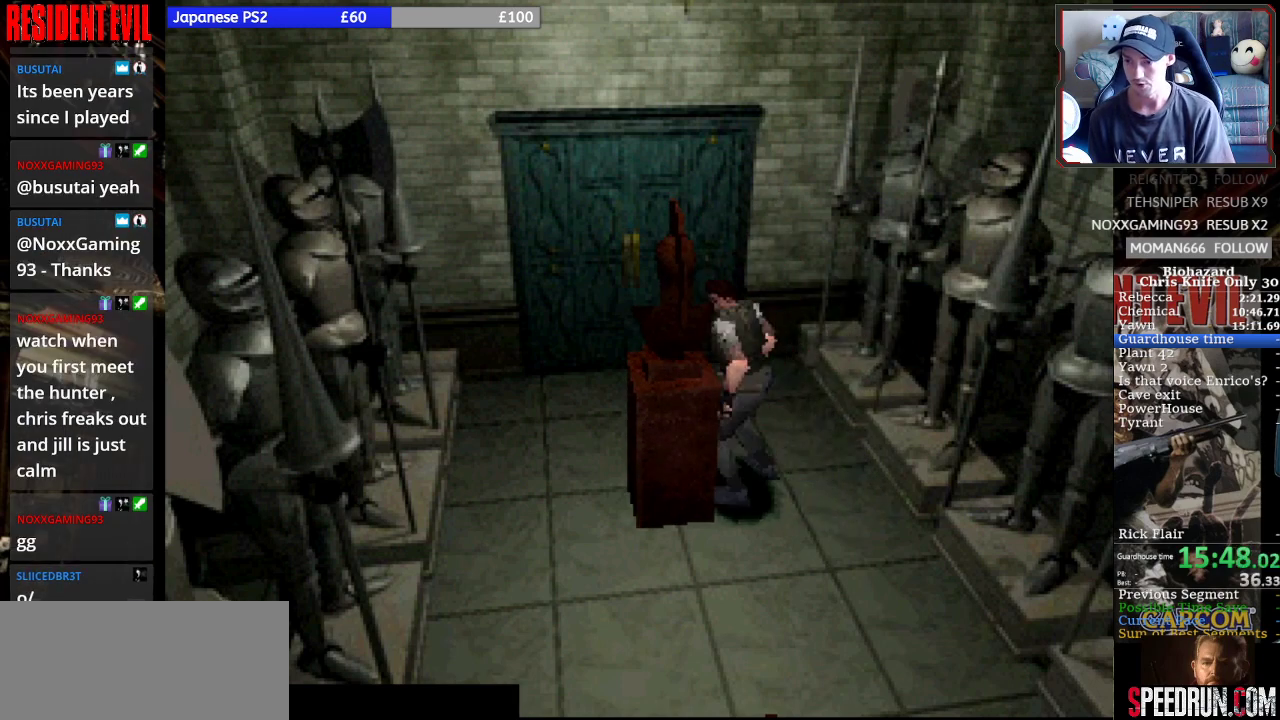
{"buttons": ["SQUARE", "DPAD_UP"], "right_stick": "center", "events": [[367, "DPAD_LEFT", "up"], [367, "DPAD_UP", "down"]]}
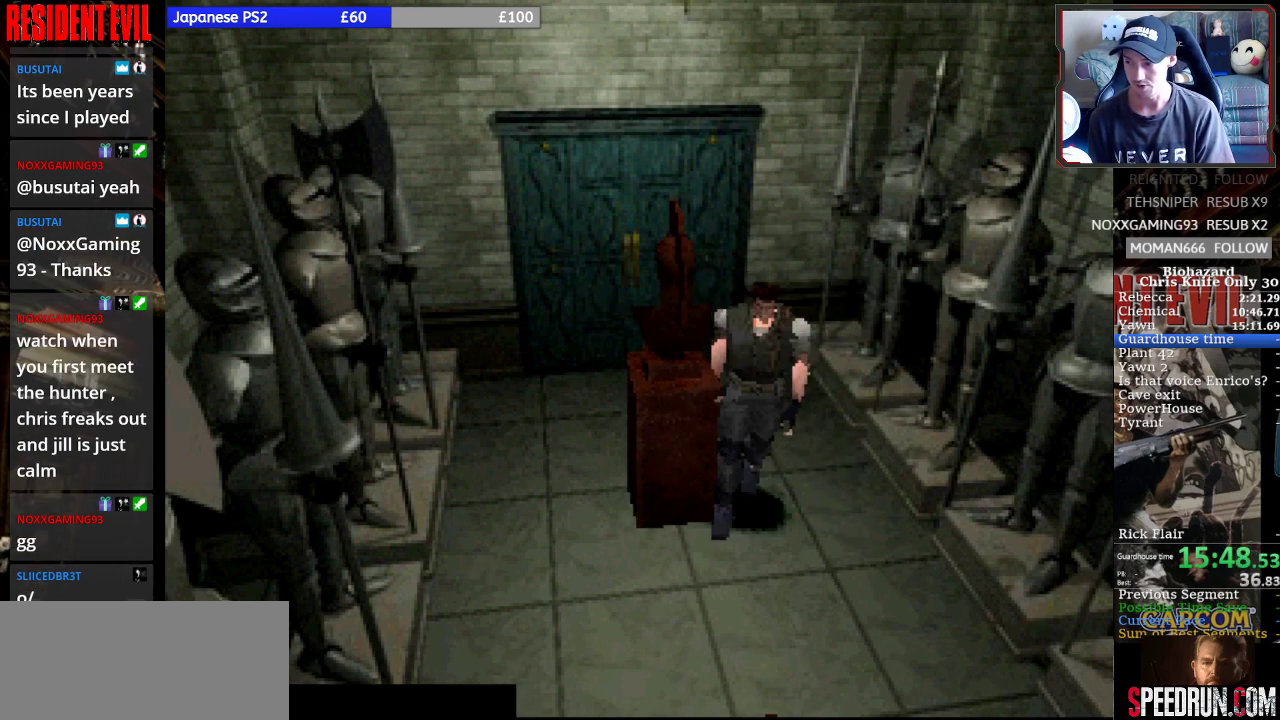
{"buttons": ["SQUARE", "DPAD_UP"], "right_stick": "center", "events": []}
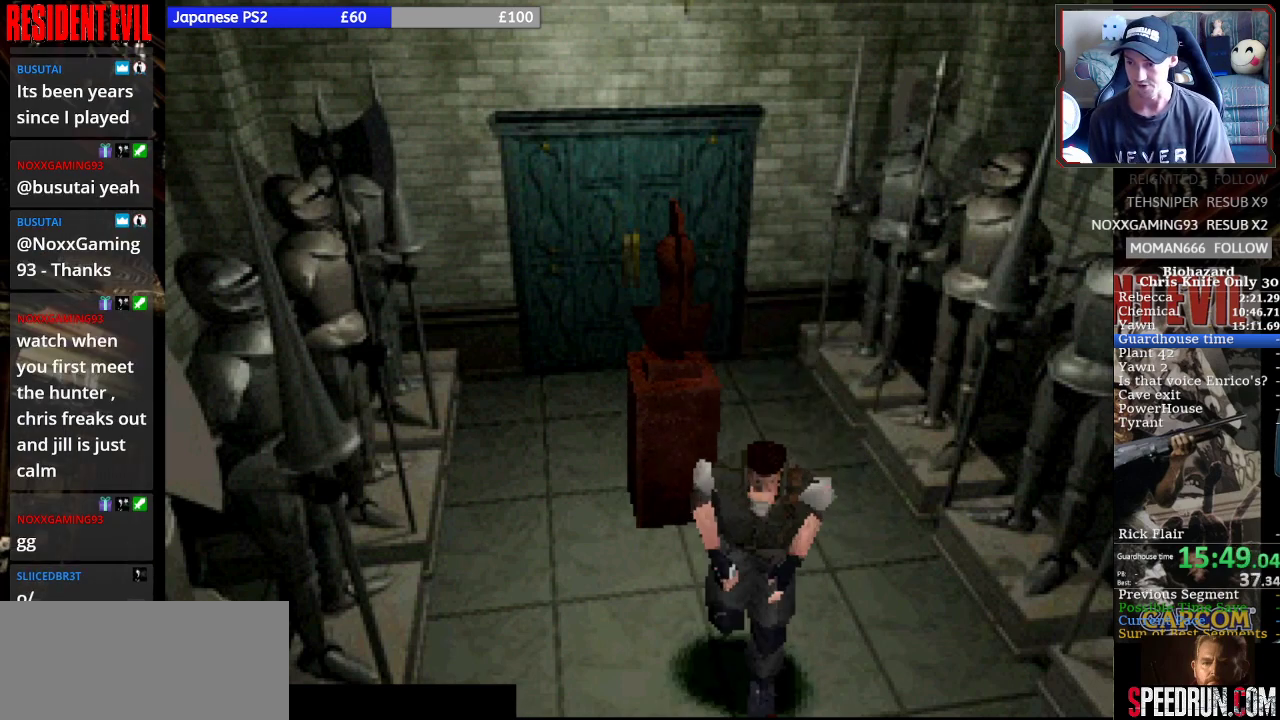
{"buttons": ["DPAD_UP", "DPAD_LEFT"], "right_stick": "center", "events": [[367, "DPAD_LEFT", "down"], [367, "SQUARE", "up"]]}
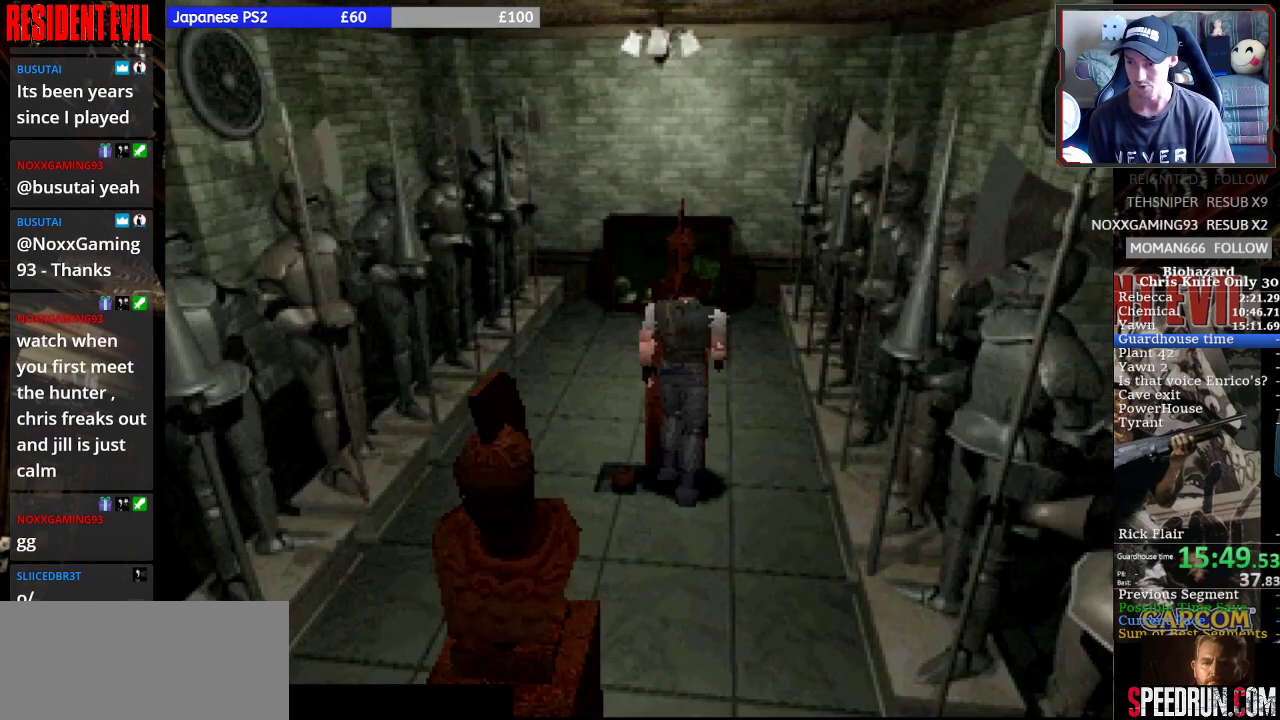
{"buttons": ["DPAD_UP"], "right_stick": "center", "events": [[133, "DPAD_LEFT", "up"]]}
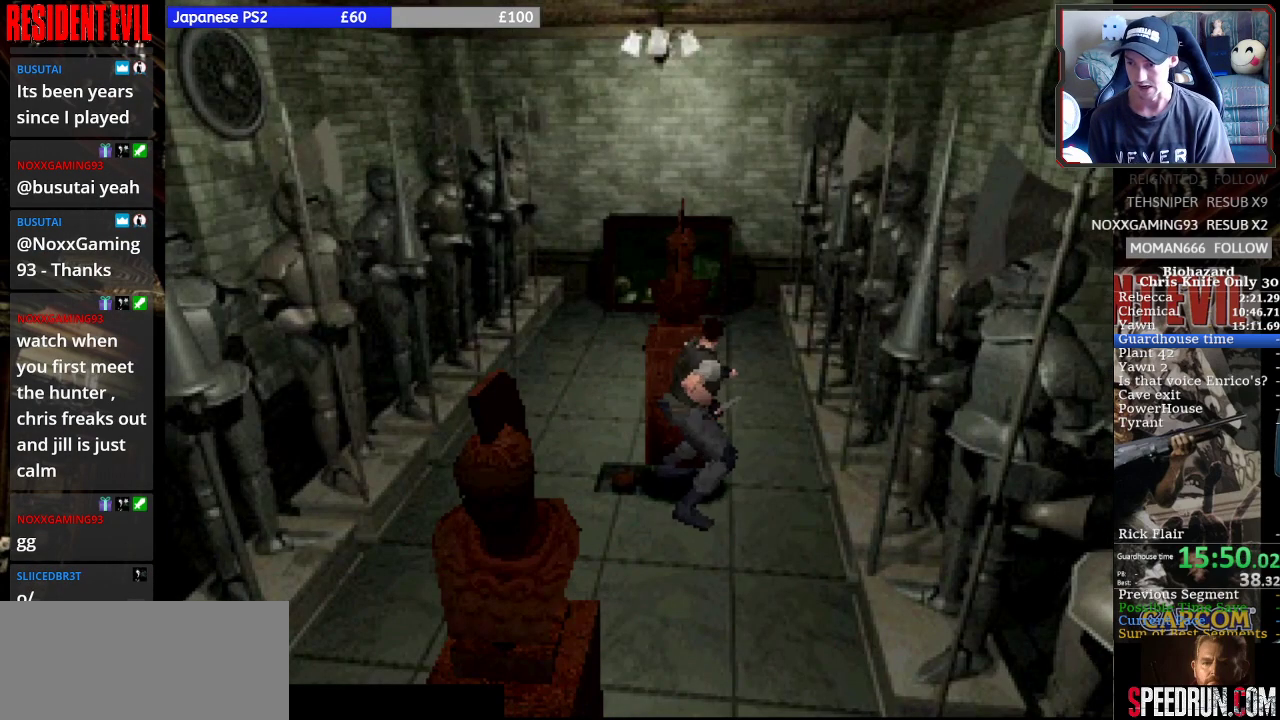
{"buttons": ["DPAD_UP"], "right_stick": "center", "events": []}
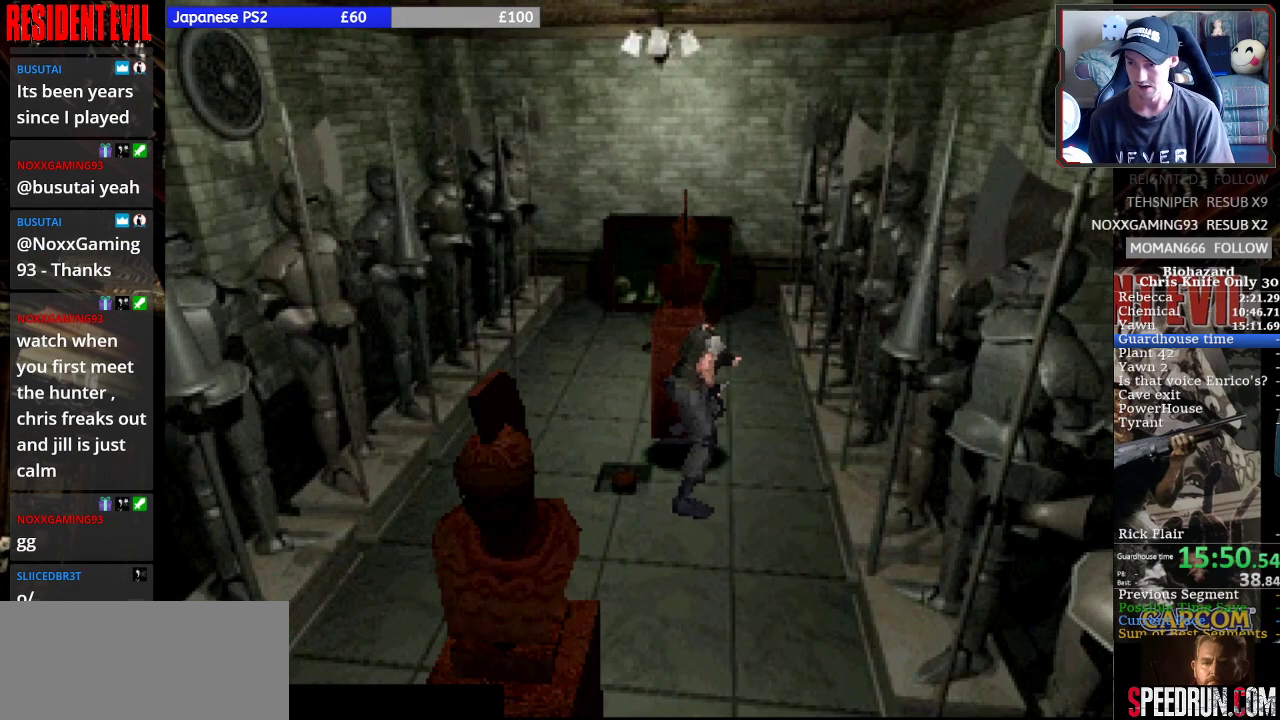
{"buttons": ["DPAD_UP"], "right_stick": "center"}
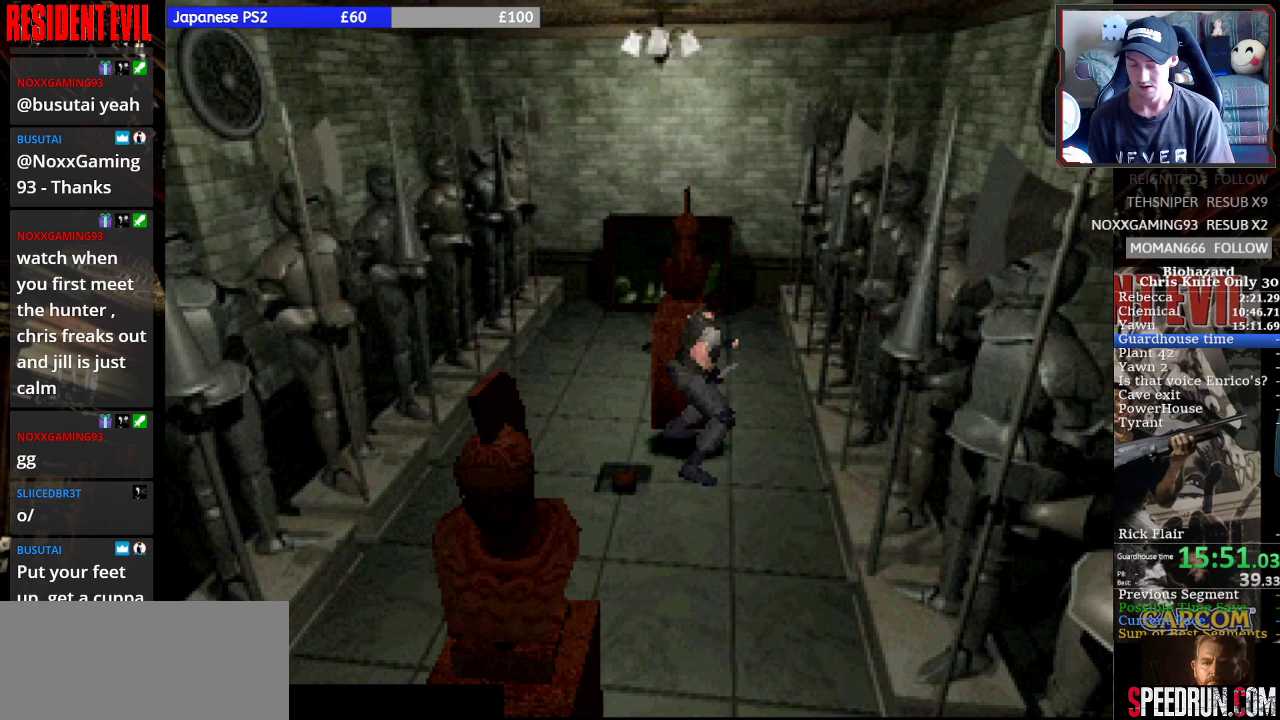
{"buttons": ["DPAD_UP"], "right_stick": "center", "events": []}
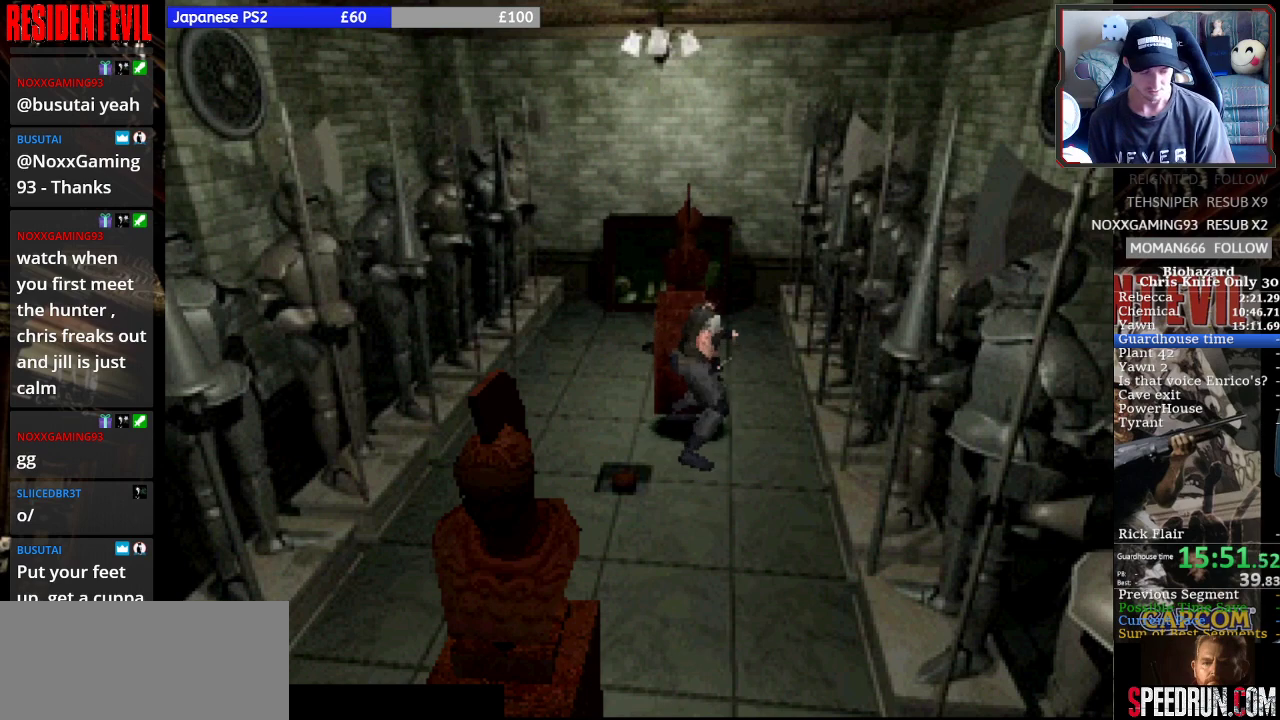
{"buttons": ["DPAD_UP"], "right_stick": "center", "events": []}
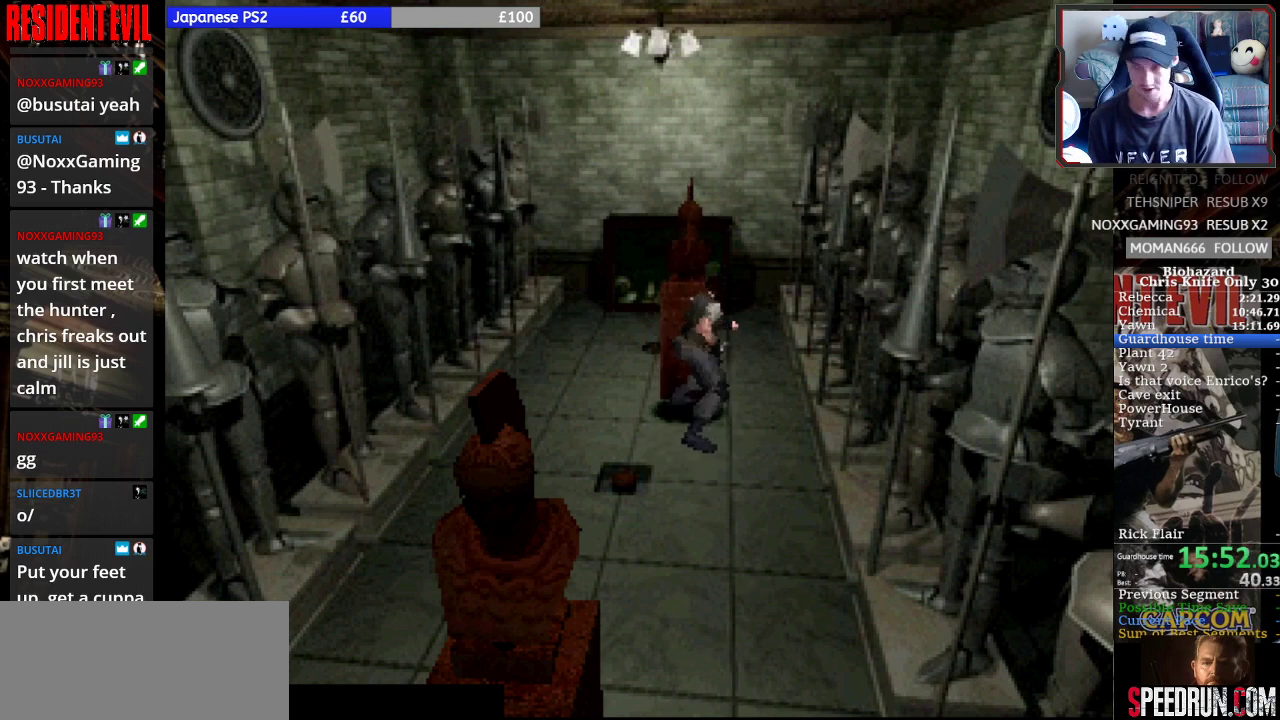
{"buttons": ["DPAD_UP"], "right_stick": "center", "events": []}
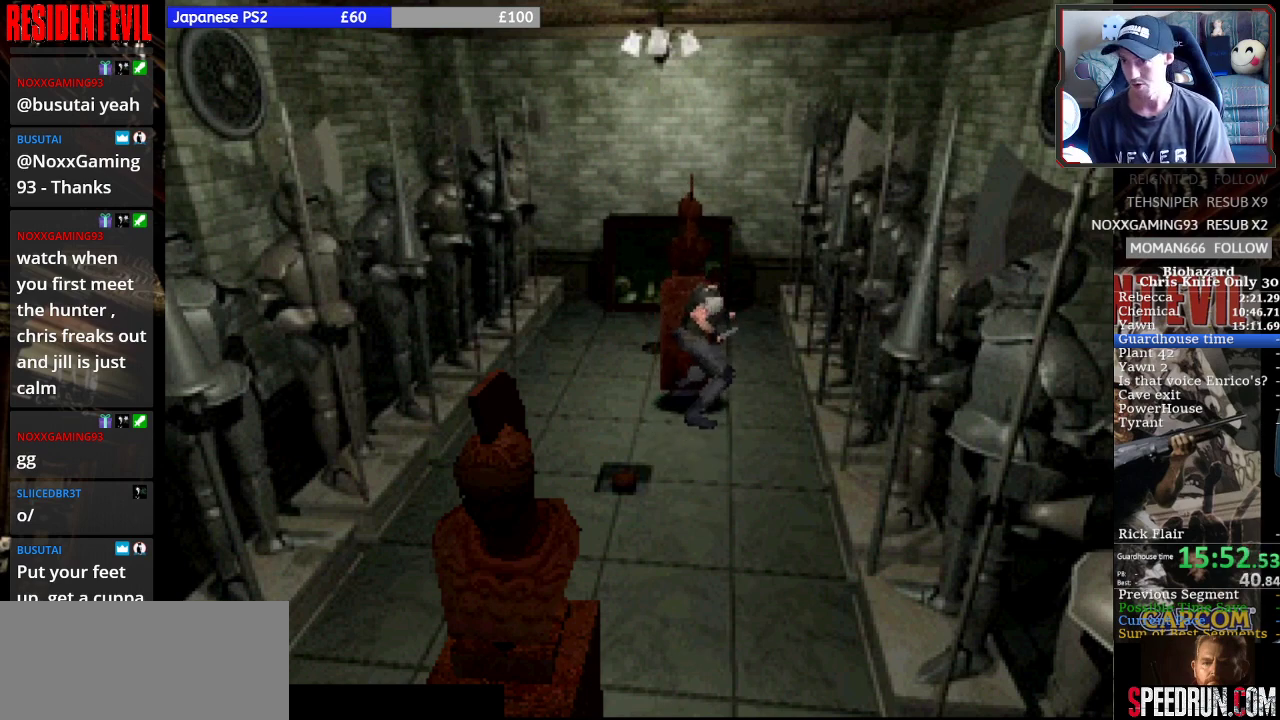
{"buttons": ["DPAD_UP"], "right_stick": "center", "events": []}
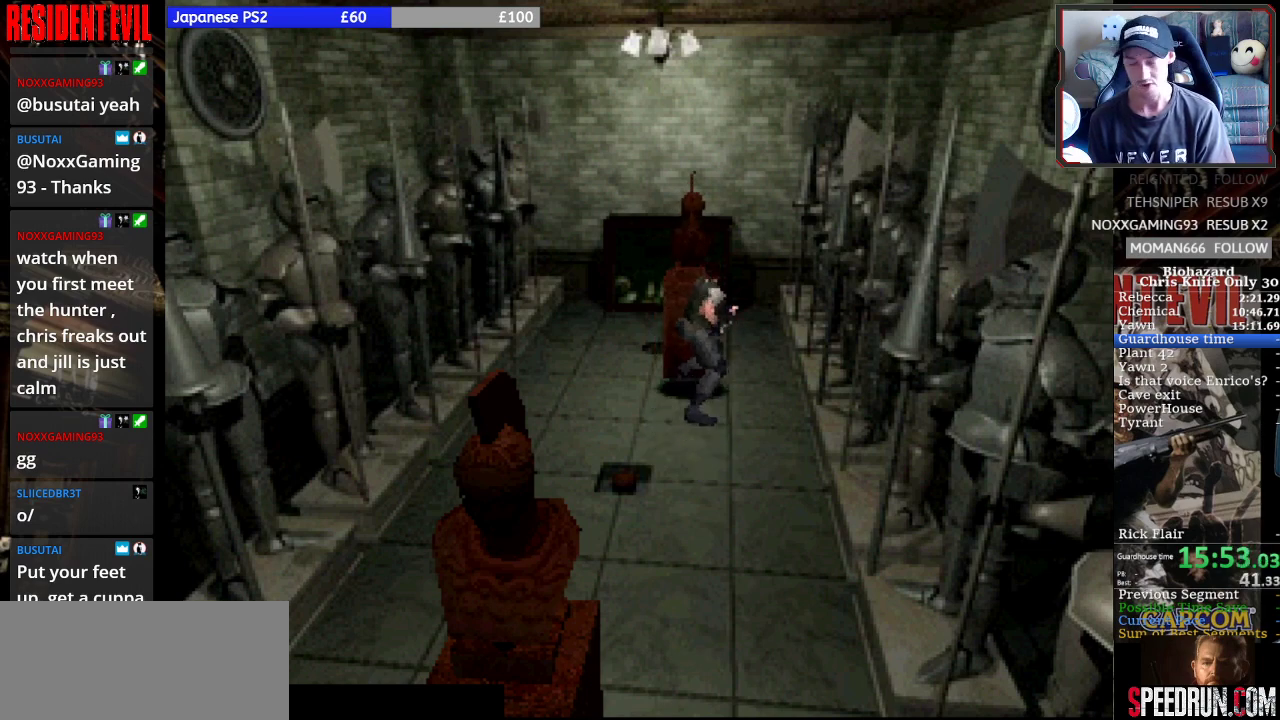
{"buttons": ["DPAD_UP"], "right_stick": "center", "events": []}
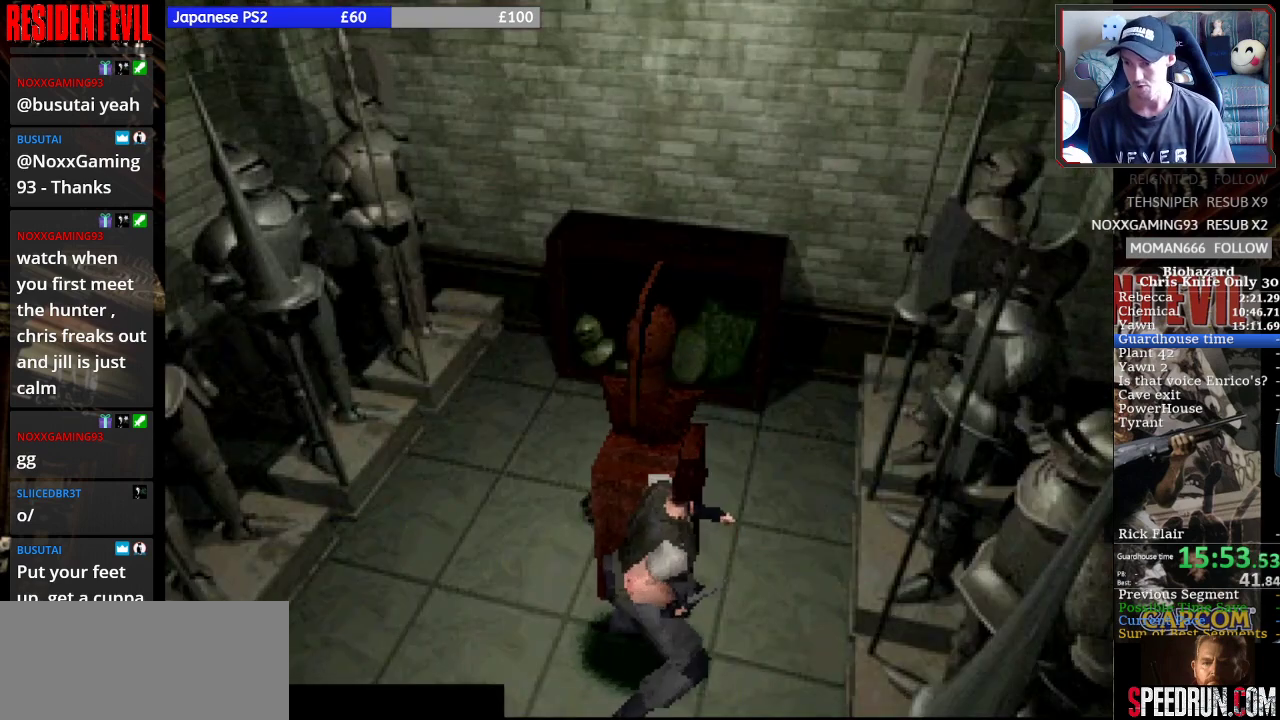
{"buttons": ["SQUARE", "DPAD_RIGHT"], "right_stick": "center", "events": [[367, "DPAD_RIGHT", "down"], [367, "DPAD_UP", "up"], [367, "SQUARE", "down"]]}
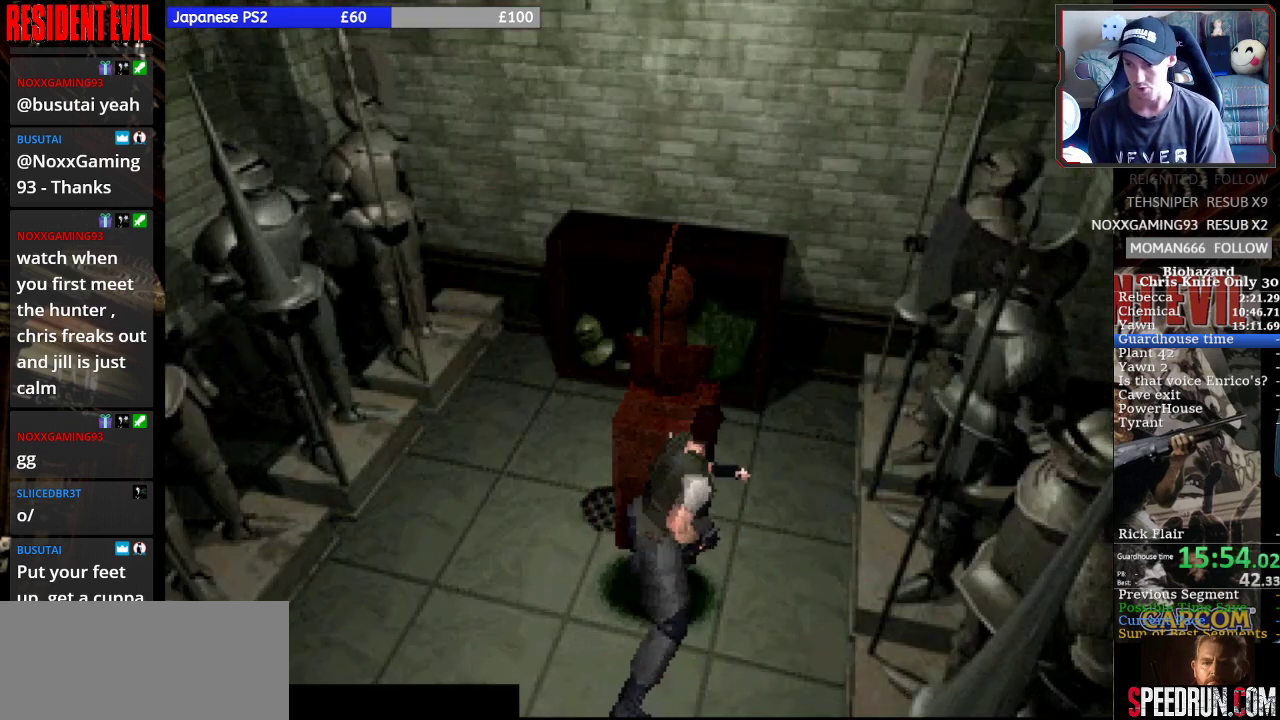
{"buttons": ["SQUARE", "DPAD_UP", "DPAD_RIGHT"], "right_stick": "center", "events": [[367, "DPAD_UP", "down"]]}
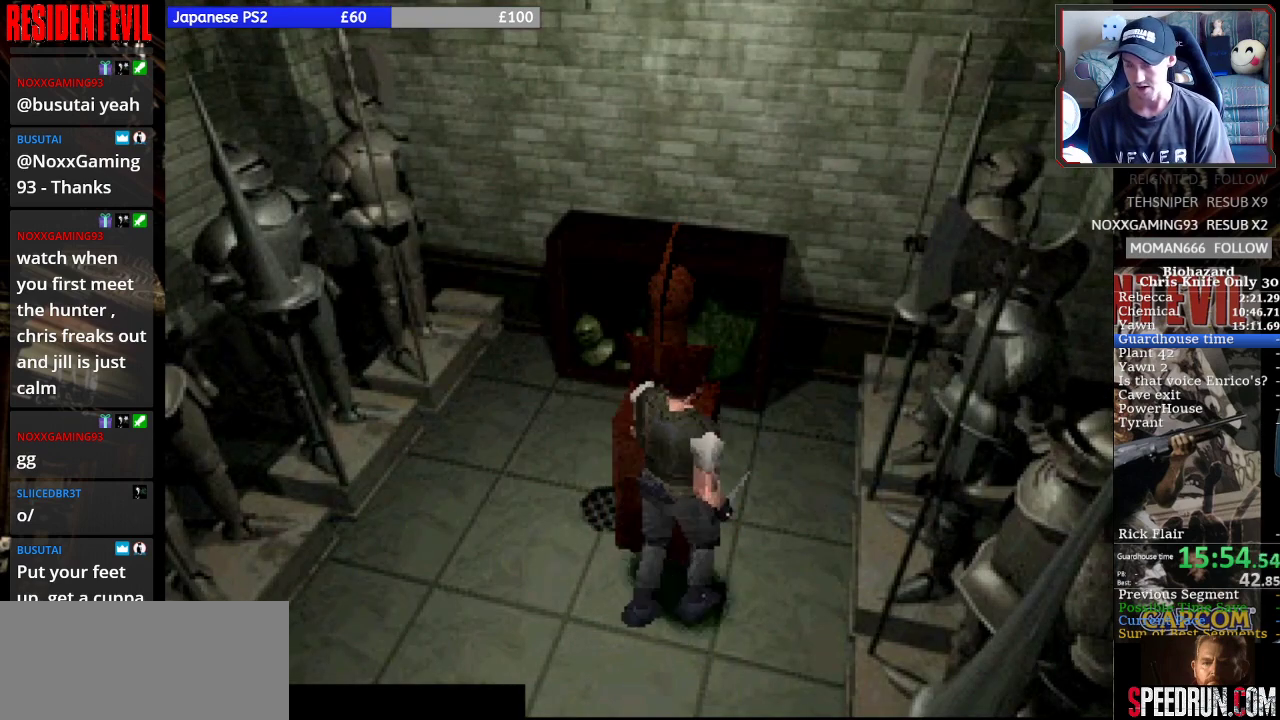
{"buttons": ["SQUARE", "DPAD_LEFT"], "right_stick": "center", "events": [[67, "DPAD_RIGHT", "up"], [100, "DPAD_LEFT", "down"], [133, "DPAD_UP", "up"]]}
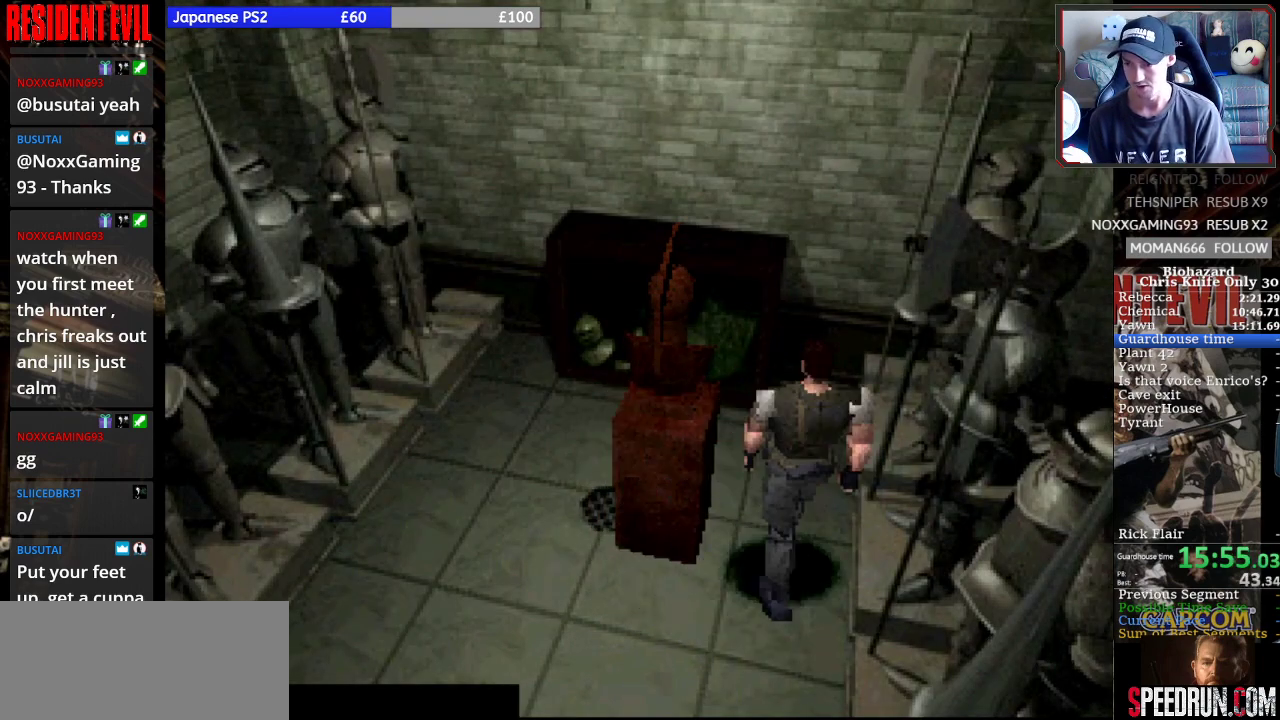
{"buttons": ["DPAD_UP", "DPAD_LEFT"], "right_stick": "center", "events": [[67, "DPAD_UP", "down"], [133, "SQUARE", "up"], [200, "DPAD_LEFT", "up"], [467, "DPAD_LEFT", "down"]]}
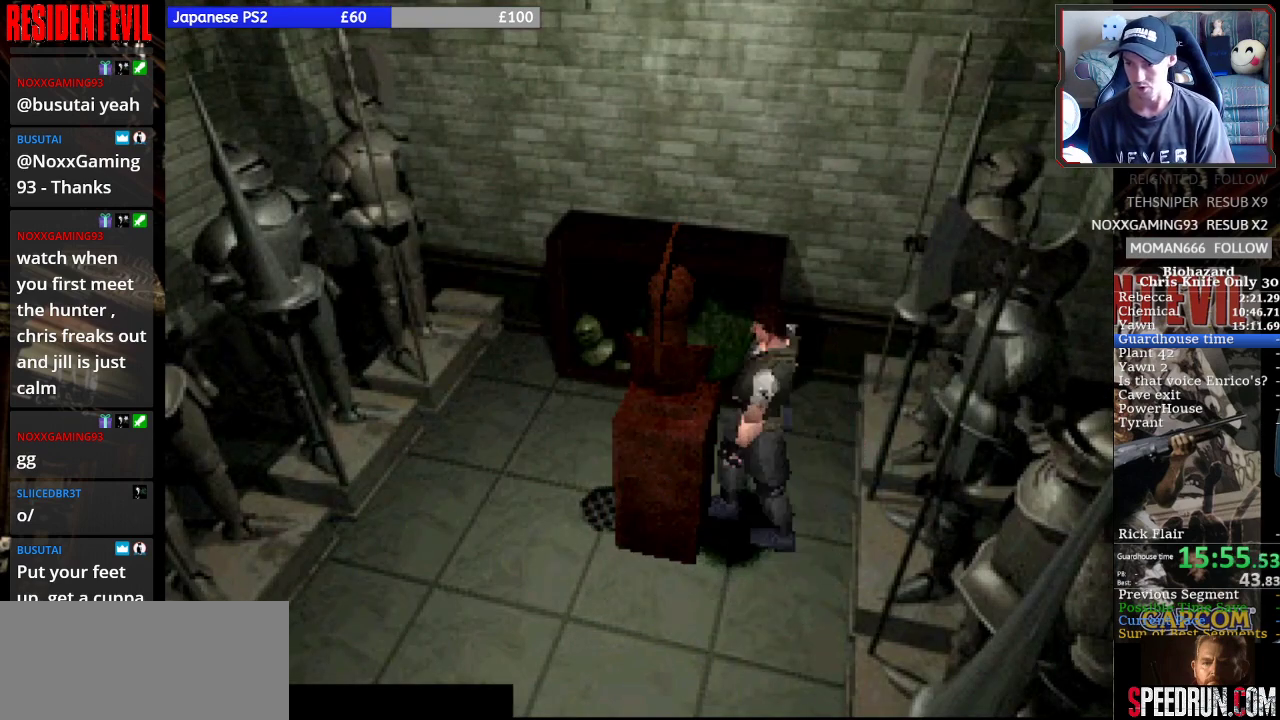
{"buttons": ["DPAD_UP"], "right_stick": "center", "events": [[300, "DPAD_LEFT", "up"]]}
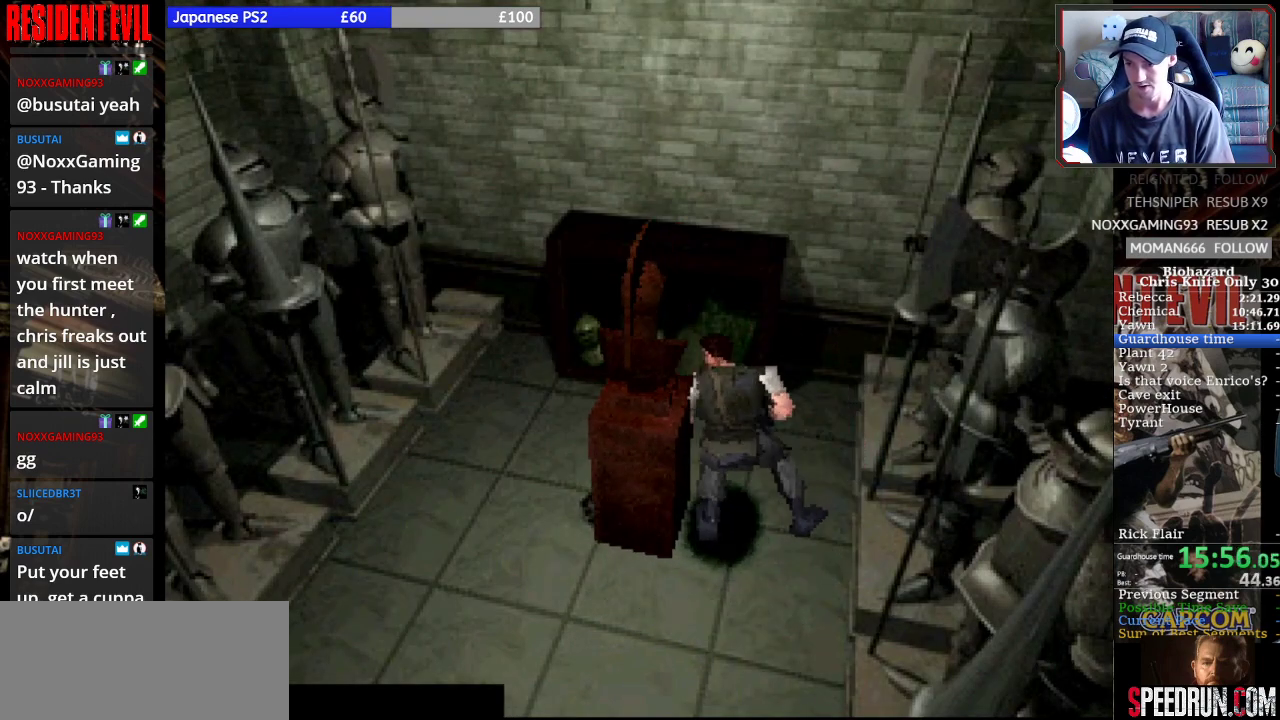
{"buttons": ["SQUARE", "DPAD_LEFT"], "right_stick": "center", "events": [[100, "DPAD_LEFT", "down"], [100, "SQUARE", "down"], [133, "DPAD_UP", "up"]]}
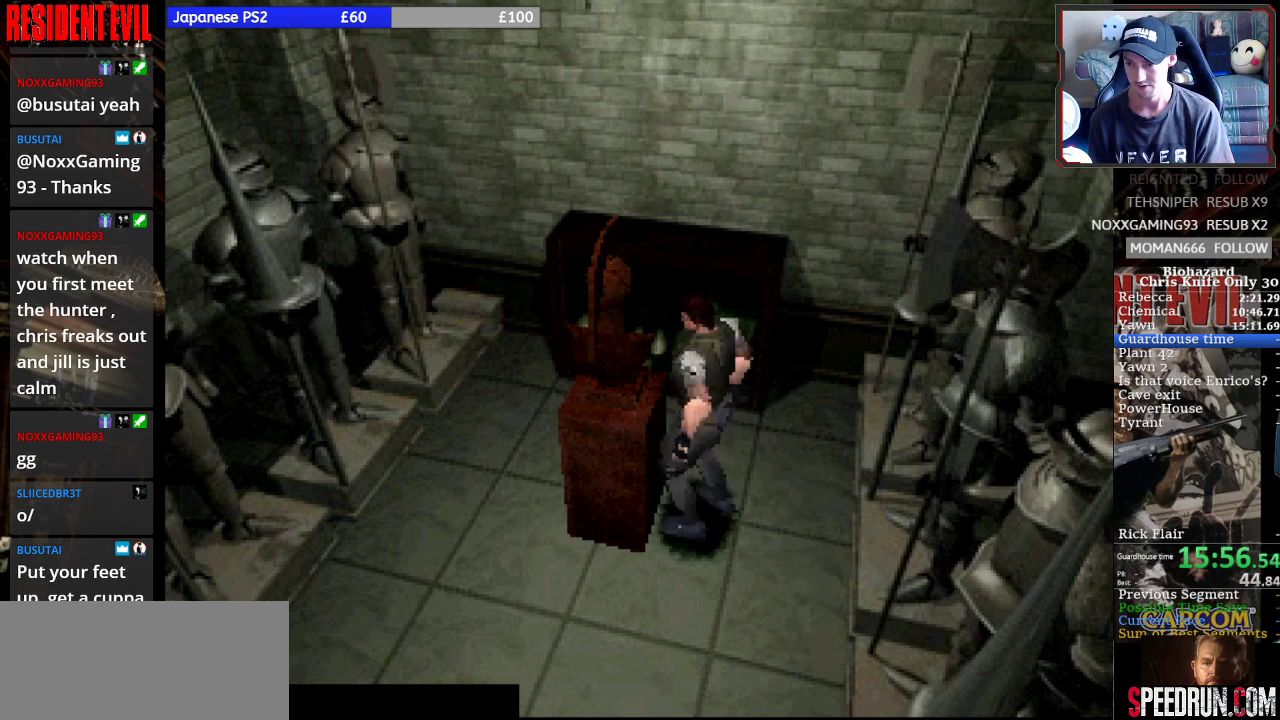
{"buttons": ["SQUARE", "DPAD_UP"], "right_stick": "center", "events": [[267, "DPAD_UP", "down"], [333, "DPAD_LEFT", "up"]]}
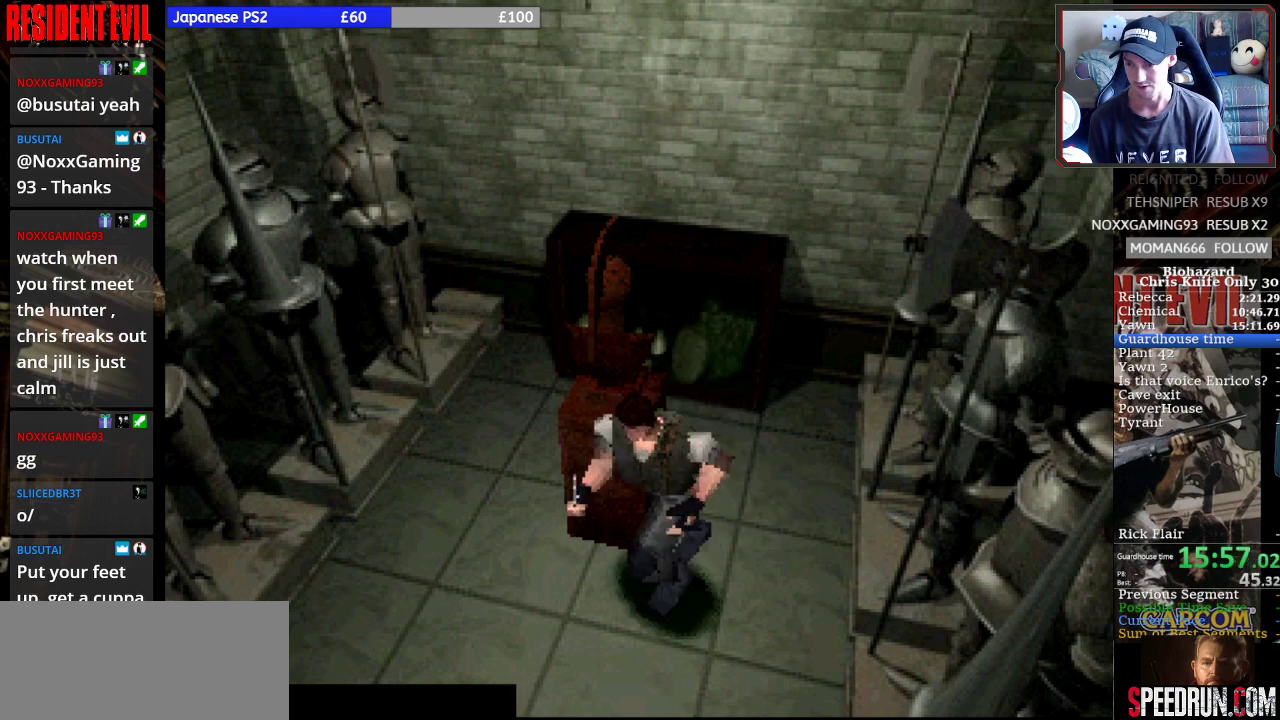
{"buttons": ["SQUARE", "DPAD_UP"], "right_stick": "center", "events": [[100, "DPAD_LEFT", "down"], [200, "CROSS", "down"], [200, "DPAD_LEFT", "up"], [300, "CROSS", "up"], [400, "CROSS", "down"], [500, "CROSS", "up"]]}
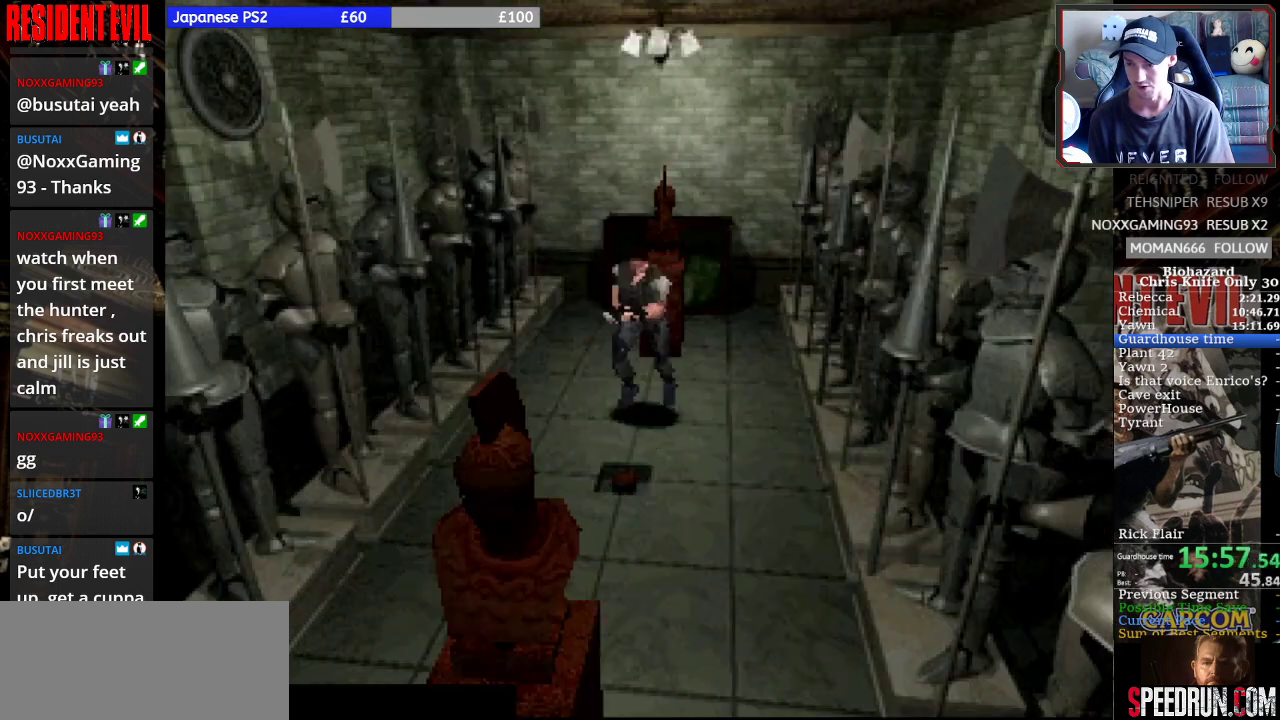
{"buttons": ["CROSS"], "right_stick": "center", "events": [[67, "CROSS", "down"], [167, "CROSS", "up"], [233, "CROSS", "down"], [367, "CROSS", "up"], [367, "SQUARE", "up"], [400, "SQUARE", "down"], [433, "CROSS", "down"], [433, "DPAD_UP", "up"], [433, "SQUARE", "up"]]}
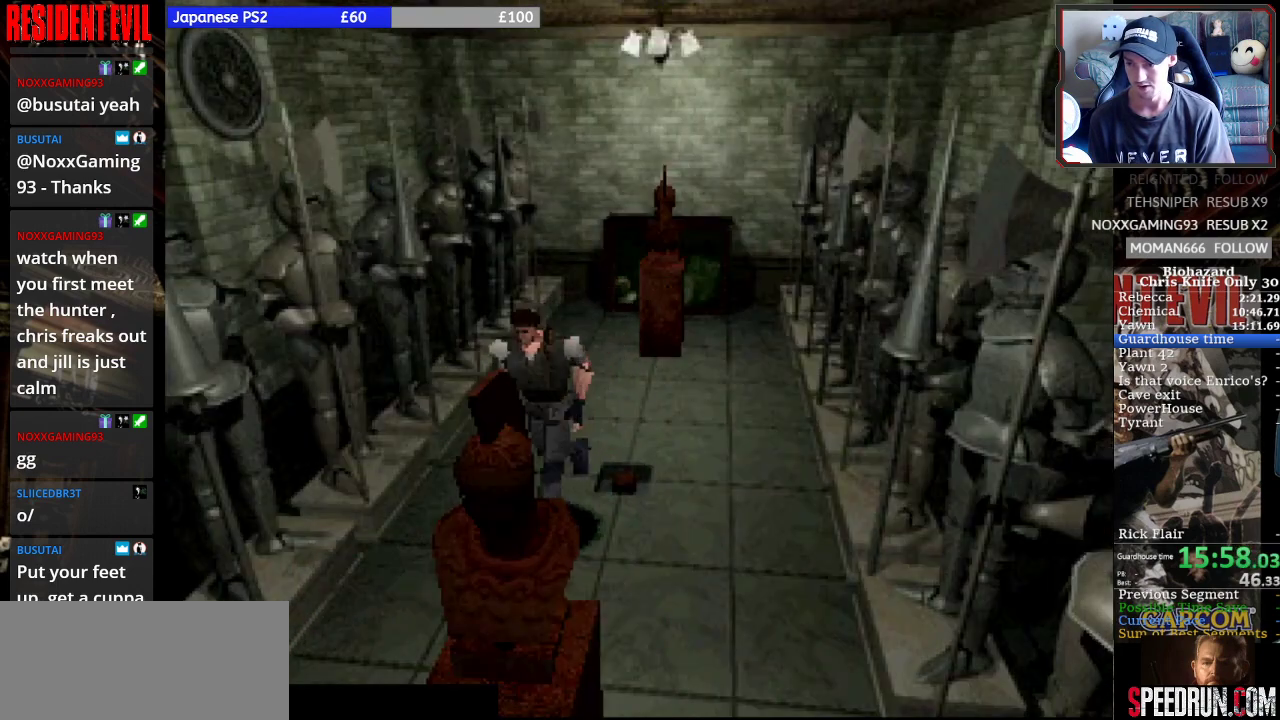
{"buttons": ["DPAD_LEFT"], "right_stick": "center", "events": [[33, "CROSS", "up"], [100, "CROSS", "down"], [100, "DPAD_LEFT", "down"], [167, "CROSS", "up"], [233, "CROSS", "down"], [333, "CROSS", "up"], [400, "CROSS", "down"], [467, "CROSS", "up"]]}
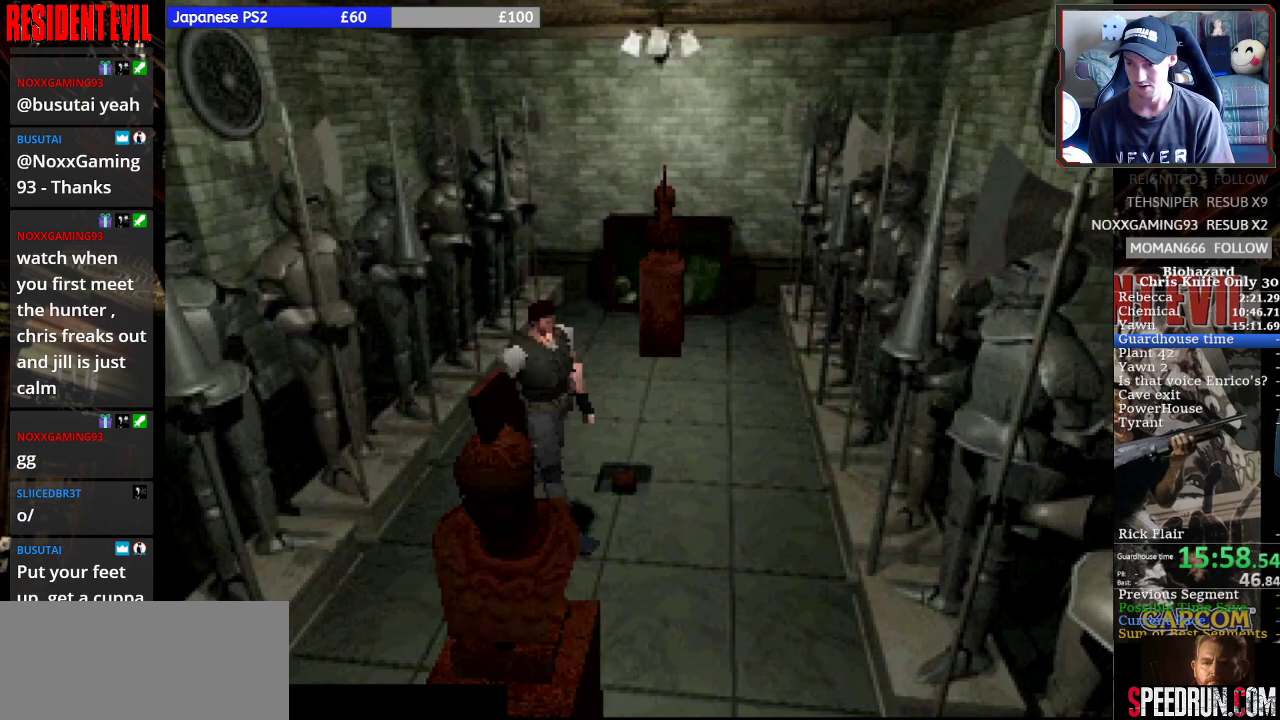
{"buttons": ["CROSS", "DPAD_UP", "DPAD_LEFT"], "right_stick": "center", "events": [[67, "CROSS", "down"], [133, "DPAD_UP", "down"], [167, "CROSS", "up"], [200, "CROSS", "down"], [267, "CROSS", "up"], [333, "CROSS", "down"], [400, "CROSS", "up"], [500, "CROSS", "down"]]}
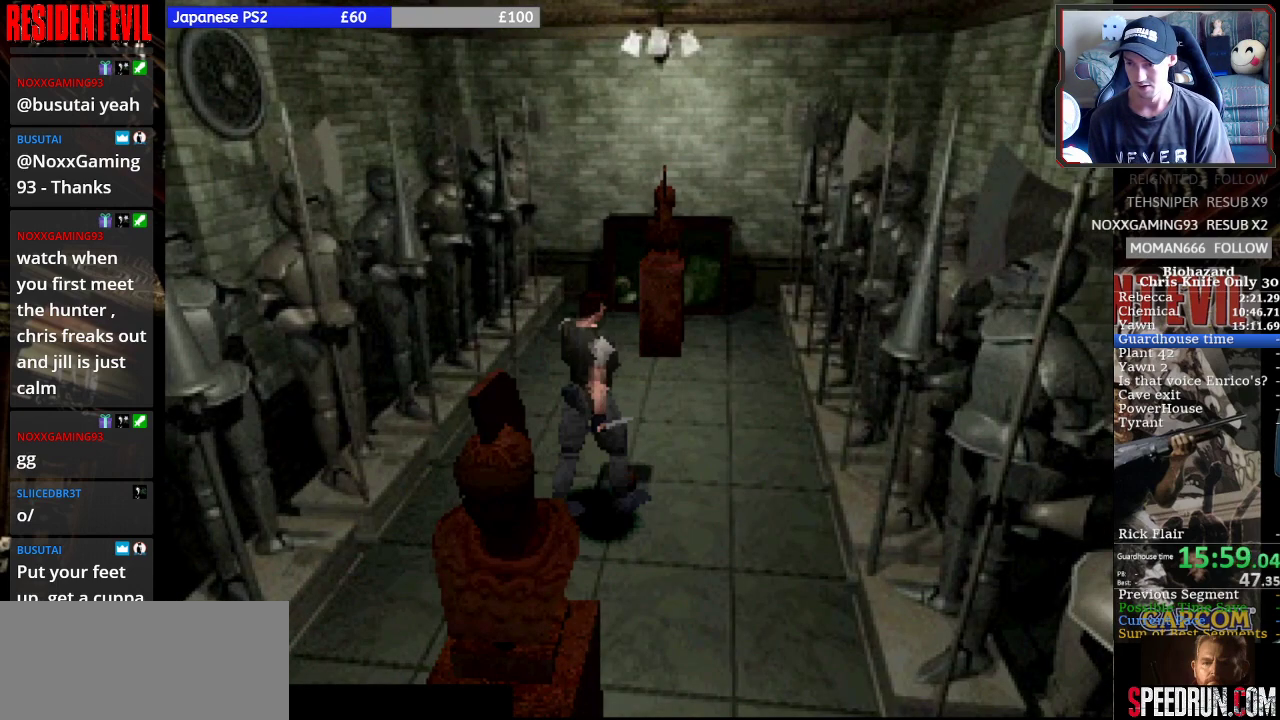
{"buttons": ["CROSS"], "right_stick": "center", "events": [[67, "CROSS", "up"], [133, "CROSS", "down"], [200, "CROSS", "up"], [267, "CROSS", "down"], [300, "DPAD_LEFT", "up"], [300, "DPAD_UP", "up"], [367, "CROSS", "up"], [433, "CROSS", "down"]]}
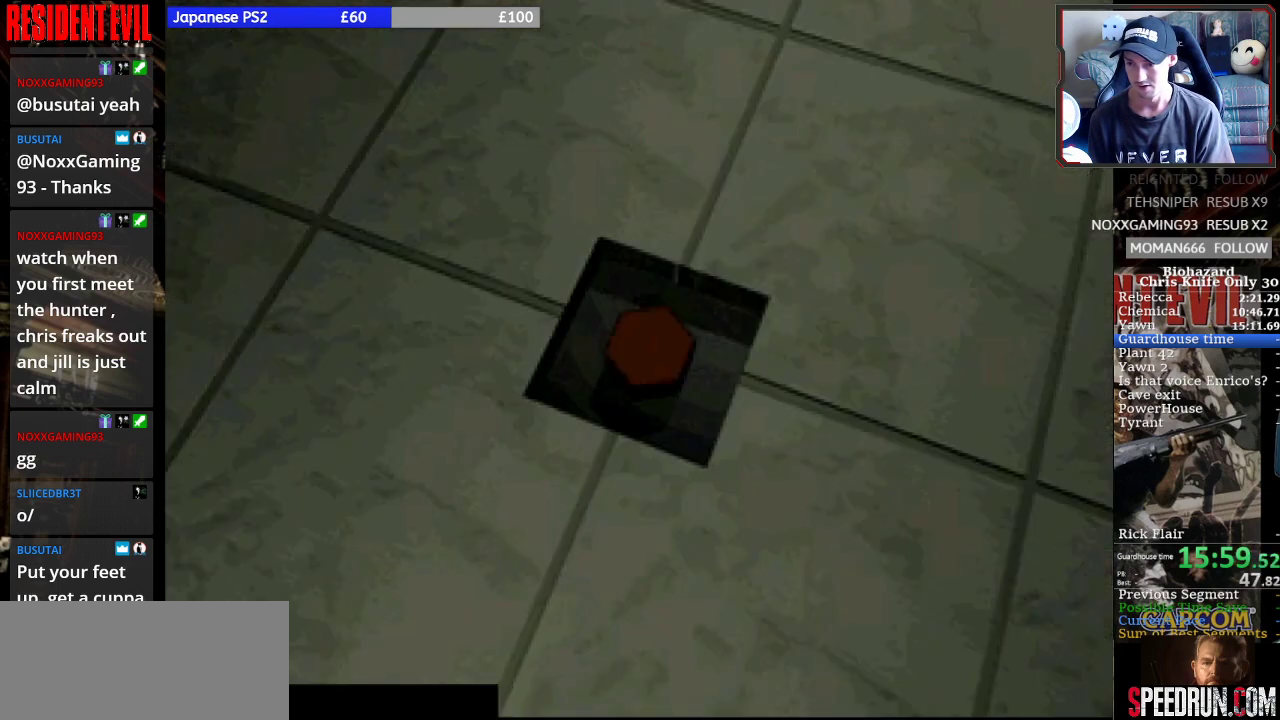
{"buttons": ["CROSS"], "right_stick": "center", "events": [[33, "CROSS", "up"], [67, "CROSS", "down"]]}
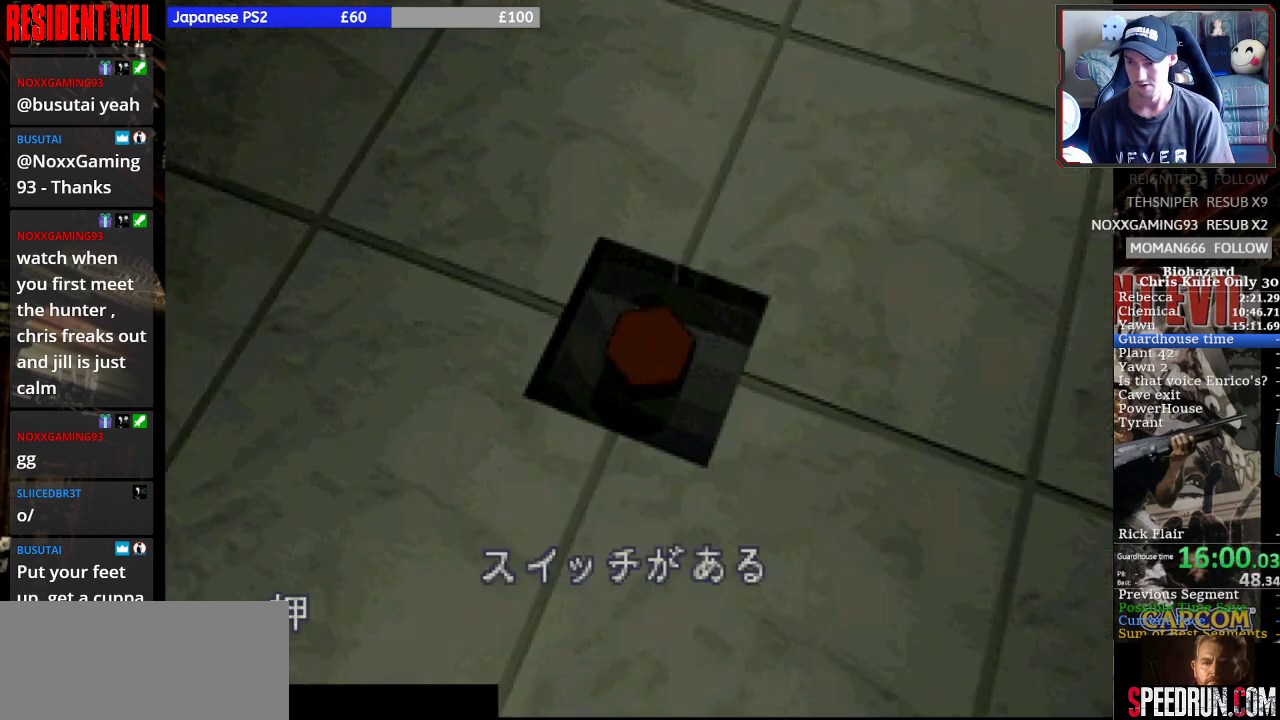
{"buttons": ["CROSS"], "right_stick": "center", "events": [[400, "CROSS", "up"], [500, "CROSS", "down"]]}
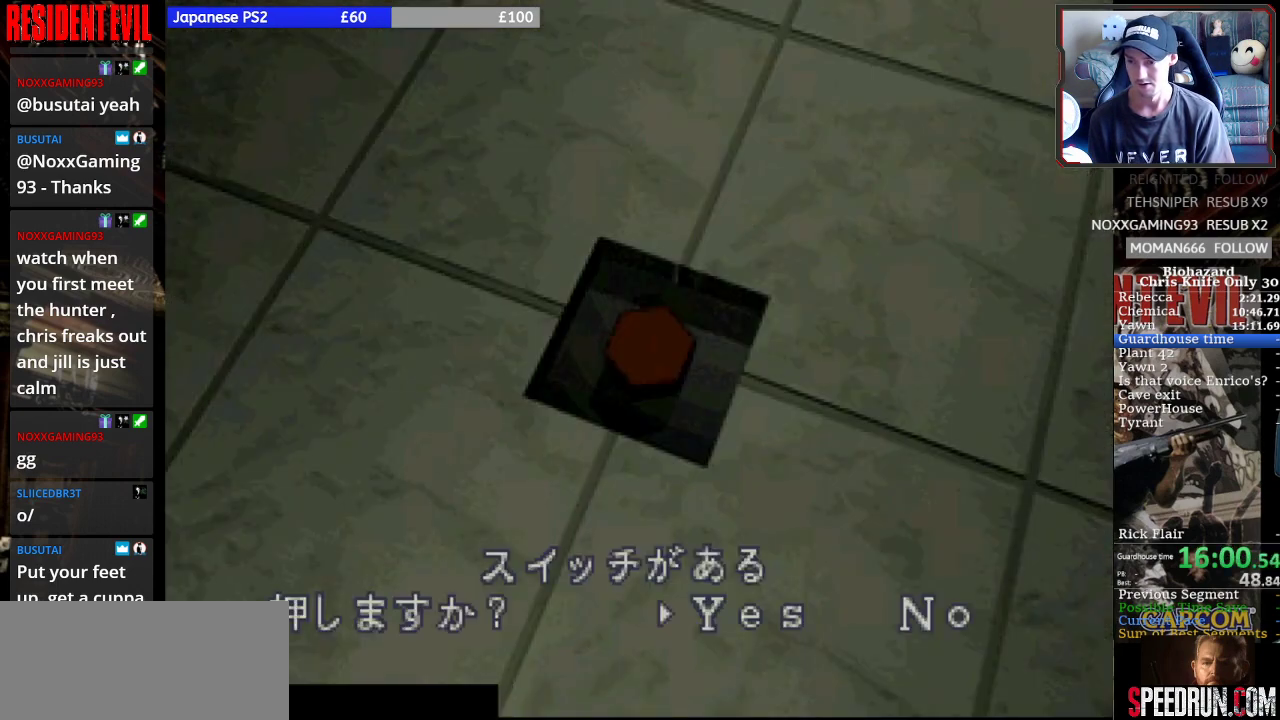
{"buttons": ["CROSS"], "right_stick": "center", "events": [[33, "CROSS", "up"], [100, "CROSS", "down"]]}
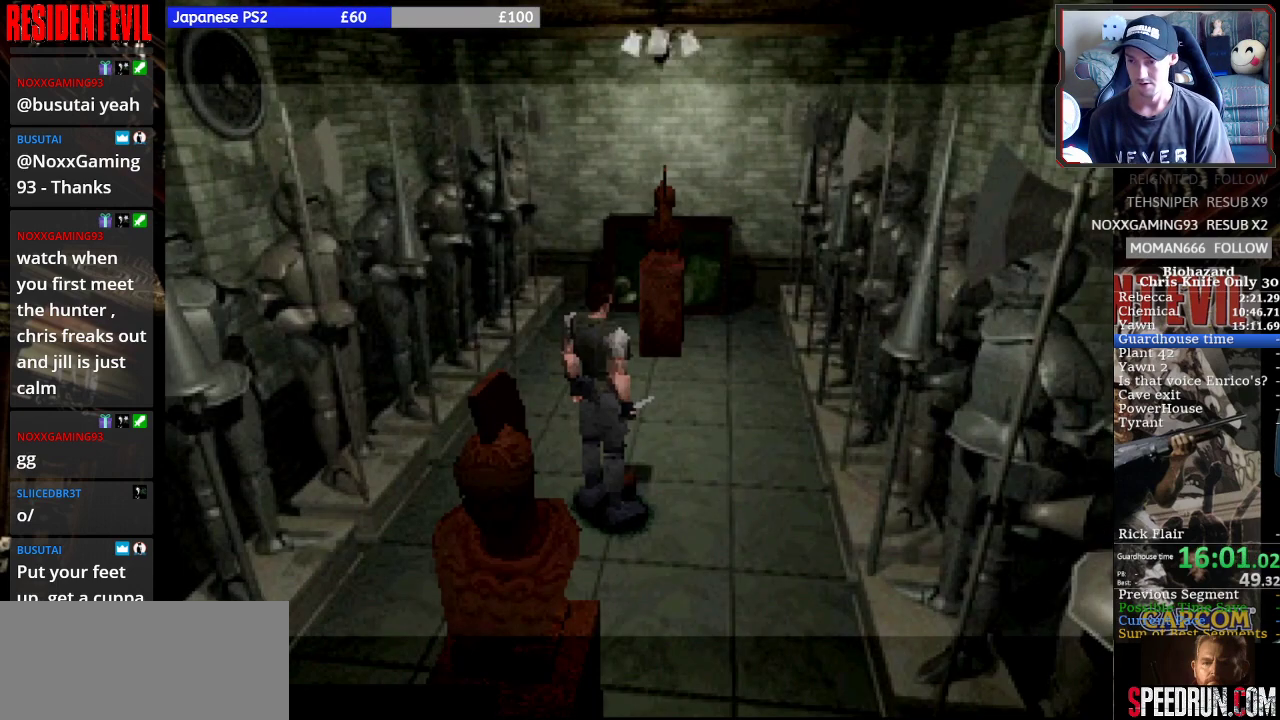
{"buttons": [], "right_stick": "center", "events": [[167, "CROSS", "up"], [233, "CROSS", "down"], [367, "CROSS", "up"]]}